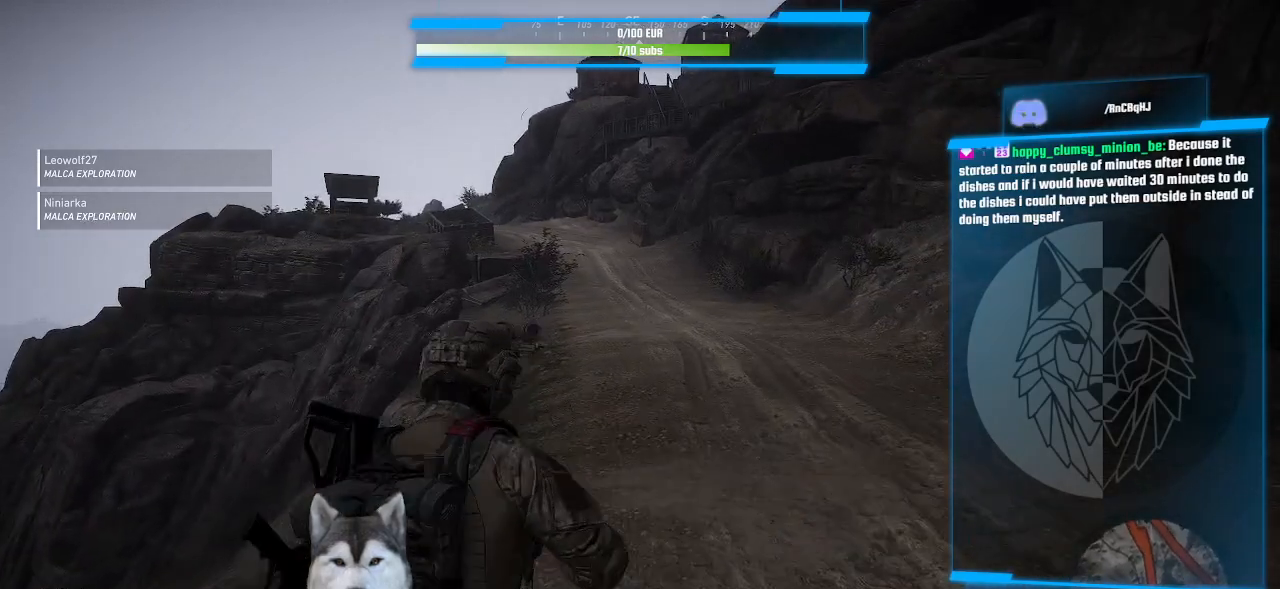
Gameplay with keyboard and mouse; each line is a JSON object with the keys and mouse buttons held at the frame after it. "events" lists presses ("down") and releases ("up") of ".", "/", "0", "1", "2", "3", "4", "5", "6", "7", "8", "9", "a", "alt_l", "alt_r", "b", "backslash", "backspace", "c", "caps_lock", "comma", "ctrl_l", "ctrl_r", "d", "e", "equals", "f", "g", "h", "i", "j", "k", "l", "lbracket", "m", "minus", "n", "o", "p", "q", "quote", "r", "rbracket", "return", "s", "semicolon", "shift_l", "shift_r", "space", "t", "tab", "tilde", "u", "v", "w", "x", "y", "z", "mouse_left", "mouse_wheel" and "mouse_right" between this image and that frame as [ms after this image, input, new state], when the widget could be followed in between. "mouse_left", "mouse_wheel", "mouse_right" = the "left", "wheel", "right" buttons of the "mouse" list. No other keys are recorded. "wheel" means that the mouse wheel is clicked or scrolled. Not read: mouse_move.
{"keys": ["w"], "mouse": []}
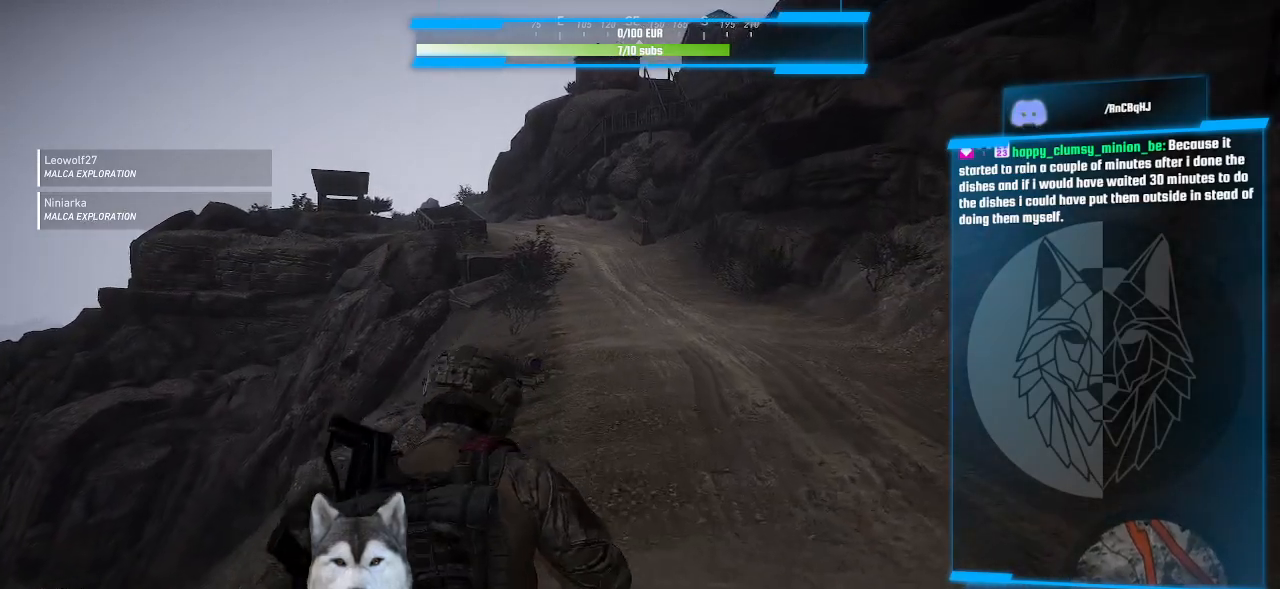
{"keys": ["w"], "mouse": [], "events": [[266, "r", "down"], [366, "r", "up"]]}
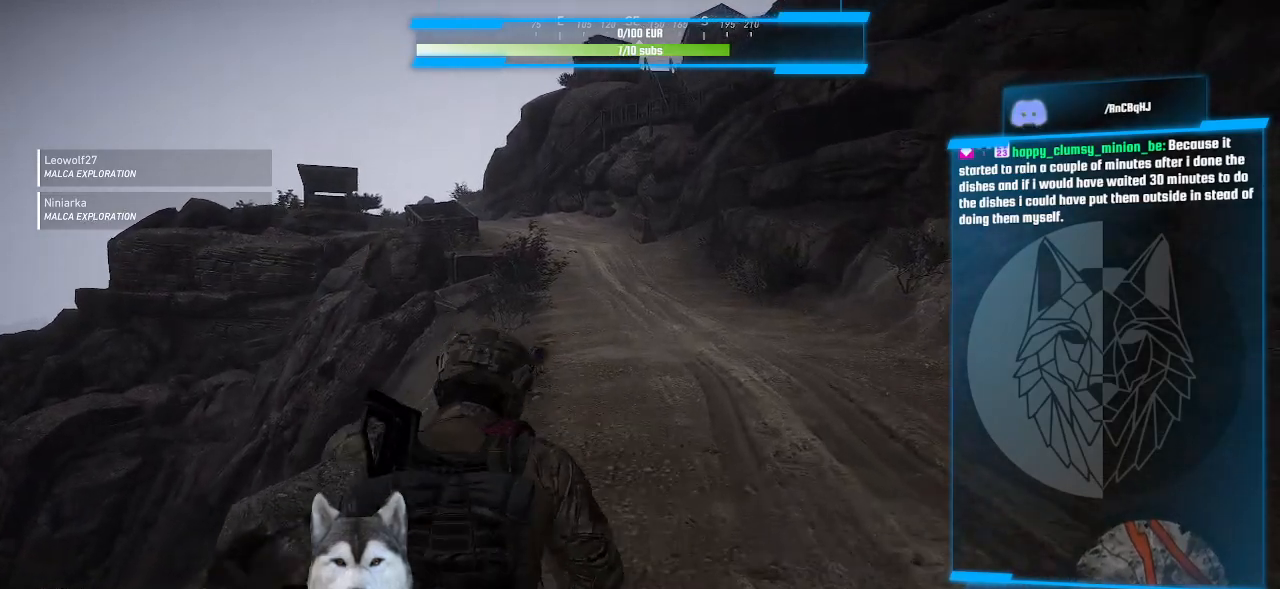
{"keys": ["w"], "mouse": [], "events": [[233, "r", "down"], [300, "r", "up"], [400, "r", "down"], [433, "r", "up"]]}
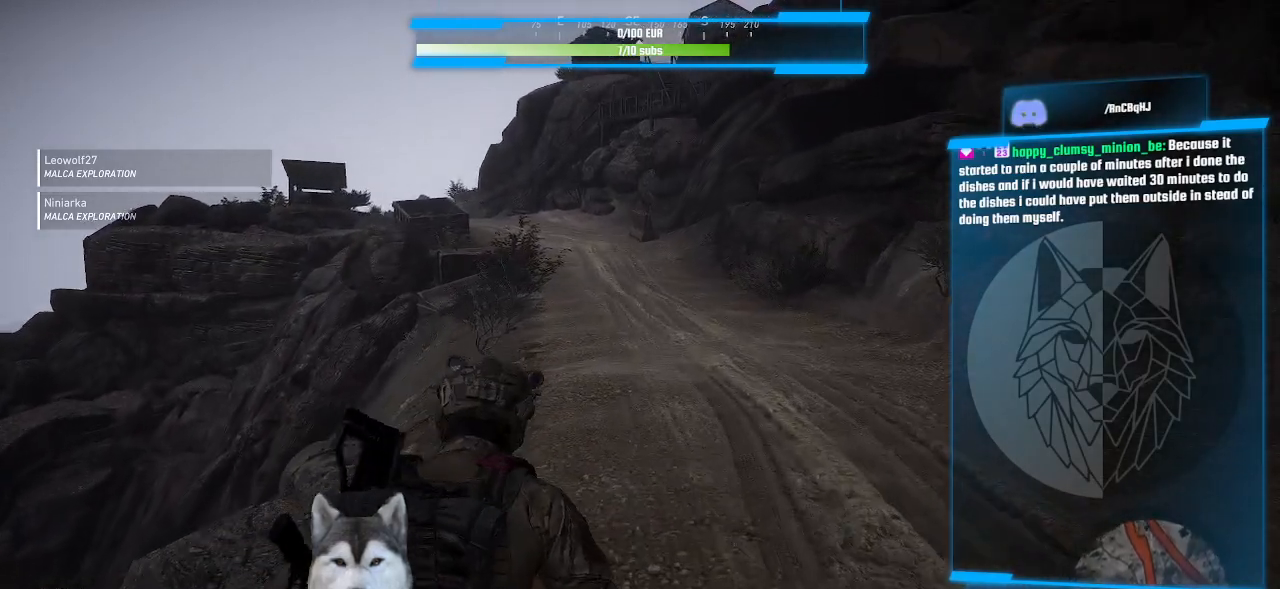
{"keys": ["w"], "mouse": [], "events": [[33, "r", "down"], [133, "r", "up"]]}
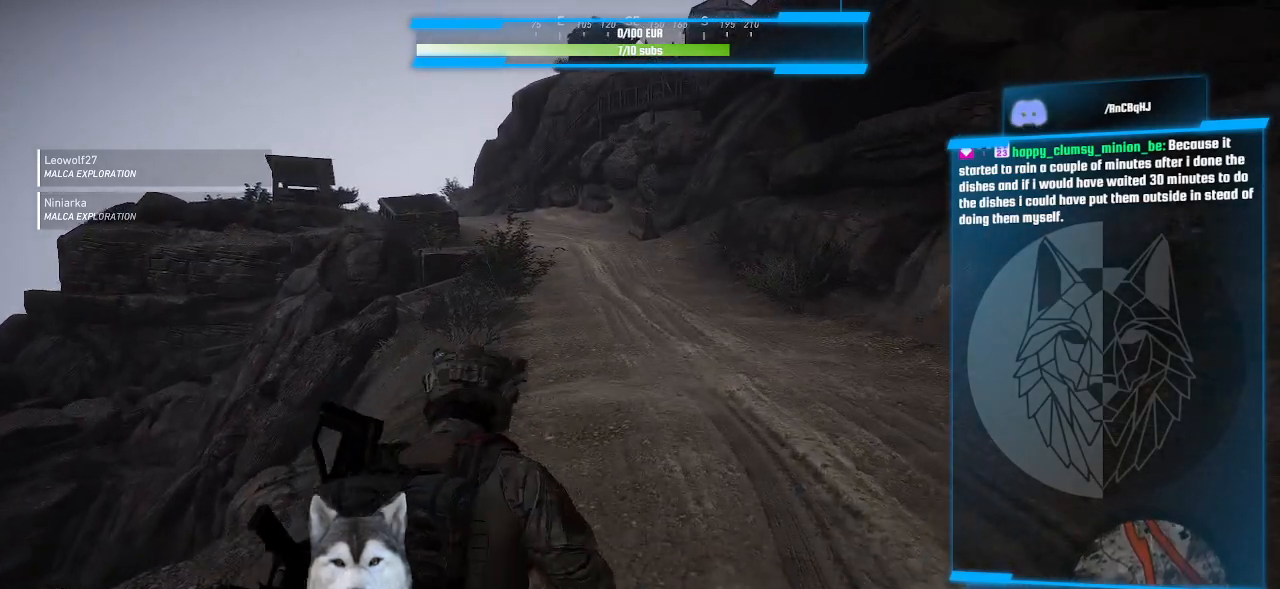
{"keys": ["w"], "mouse": [], "events": [[233, "r", "down"], [333, "r", "up"]]}
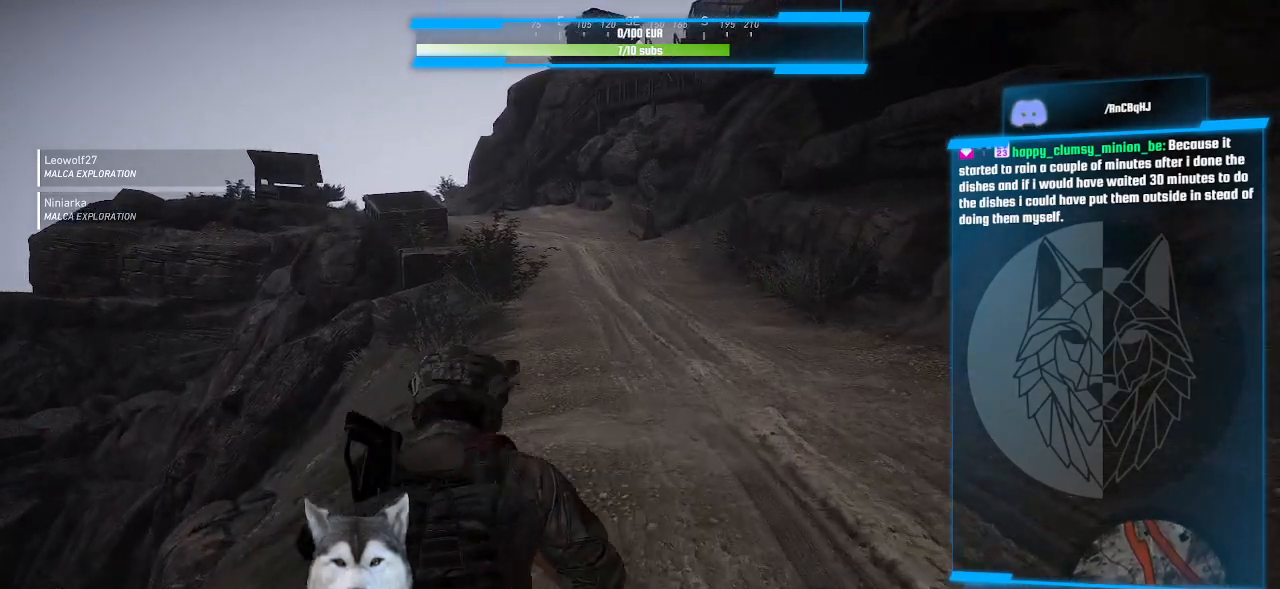
{"keys": ["w"], "mouse": [], "events": [[166, "r", "down"], [266, "r", "up"]]}
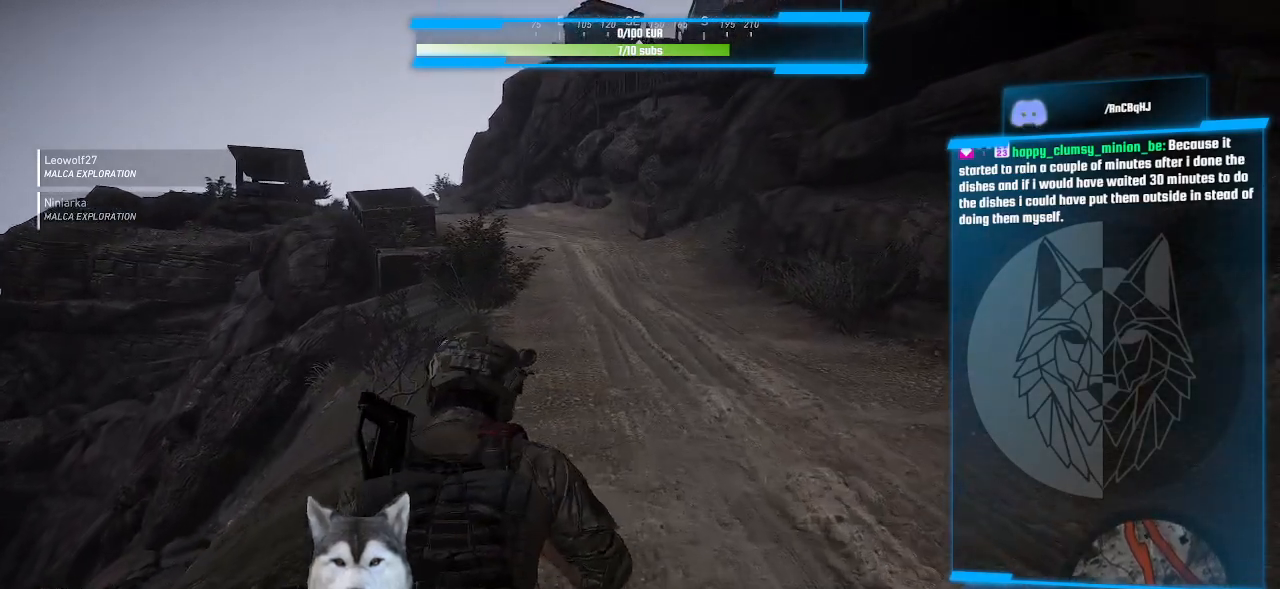
{"keys": ["w"], "mouse": [], "events": [[366, "r", "down"], [466, "r", "up"]]}
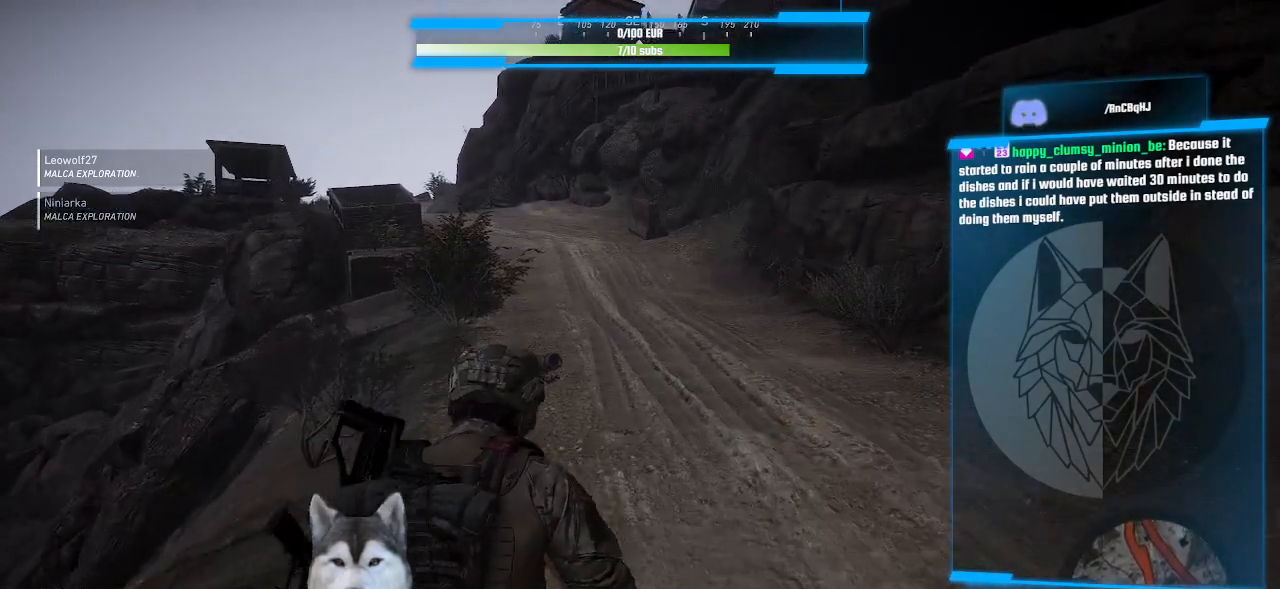
{"keys": ["w"], "mouse": [], "events": []}
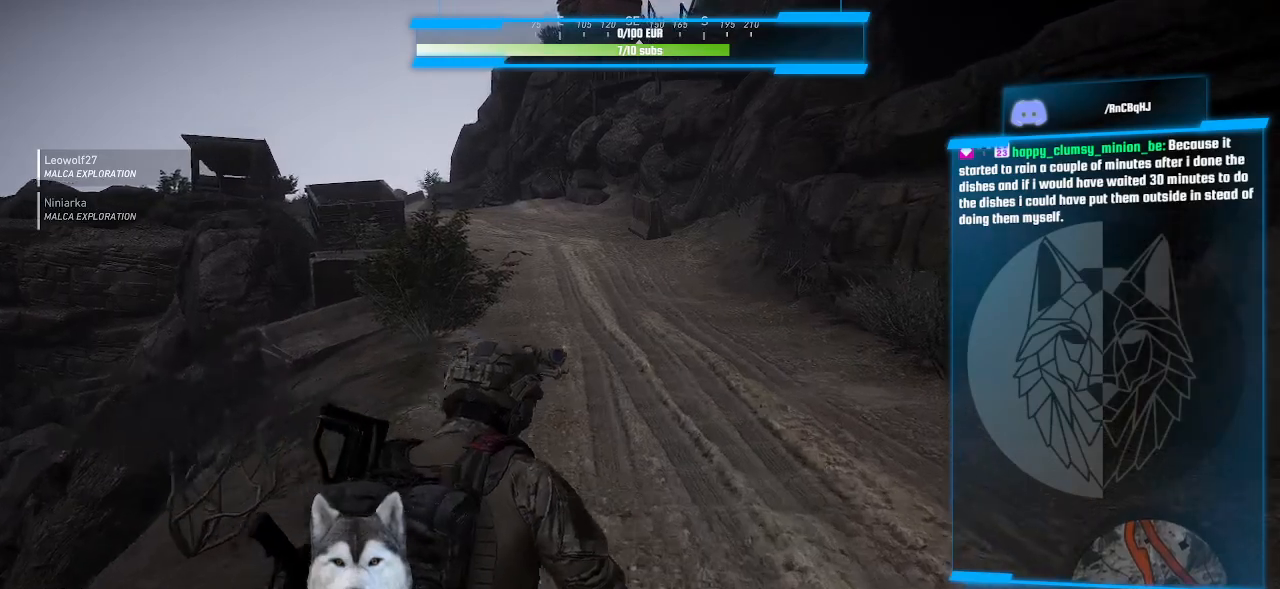
{"keys": ["w"], "mouse": []}
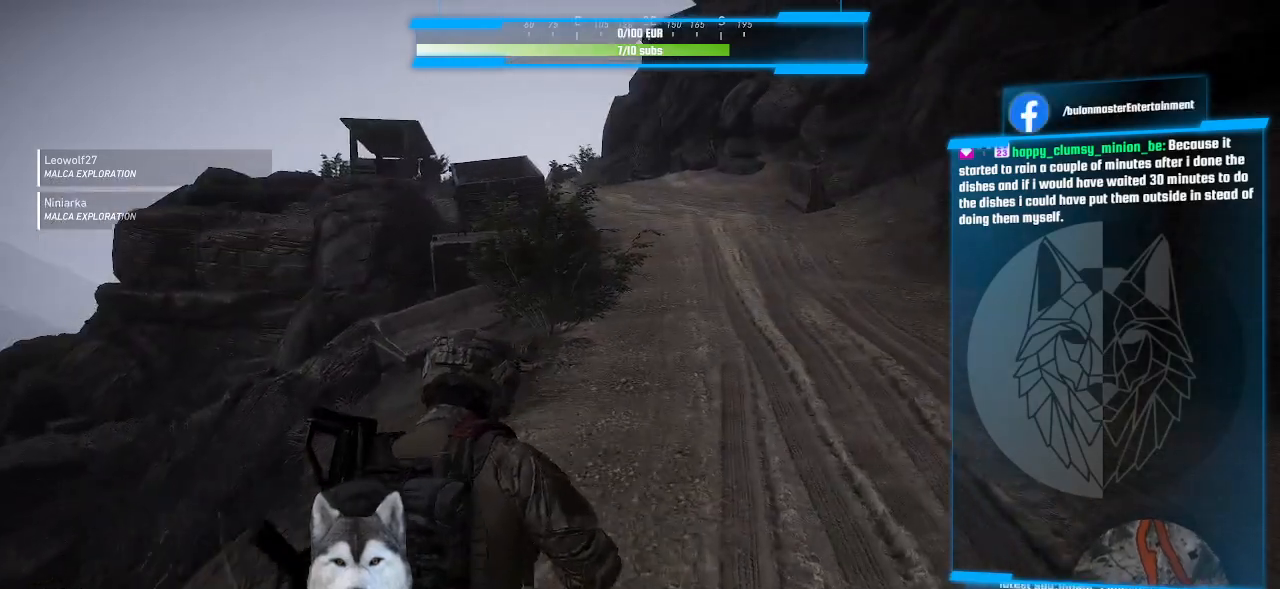
{"keys": ["w"], "mouse": [], "events": [[400, "r", "down"], [500, "r", "up"]]}
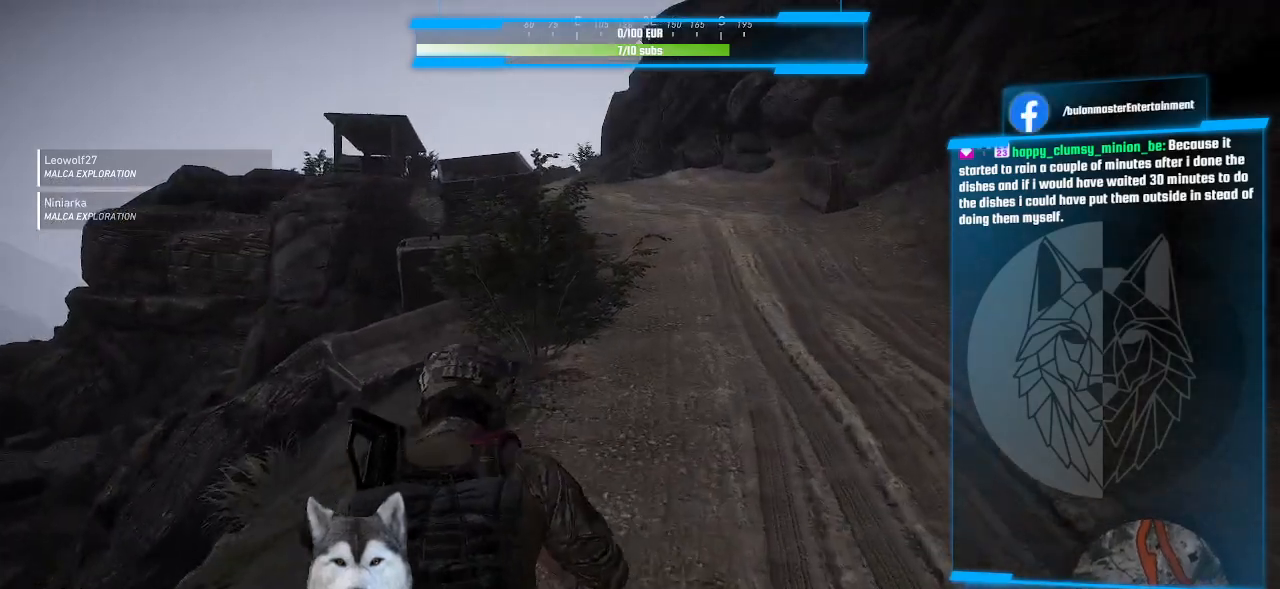
{"keys": ["w"], "mouse": [], "events": []}
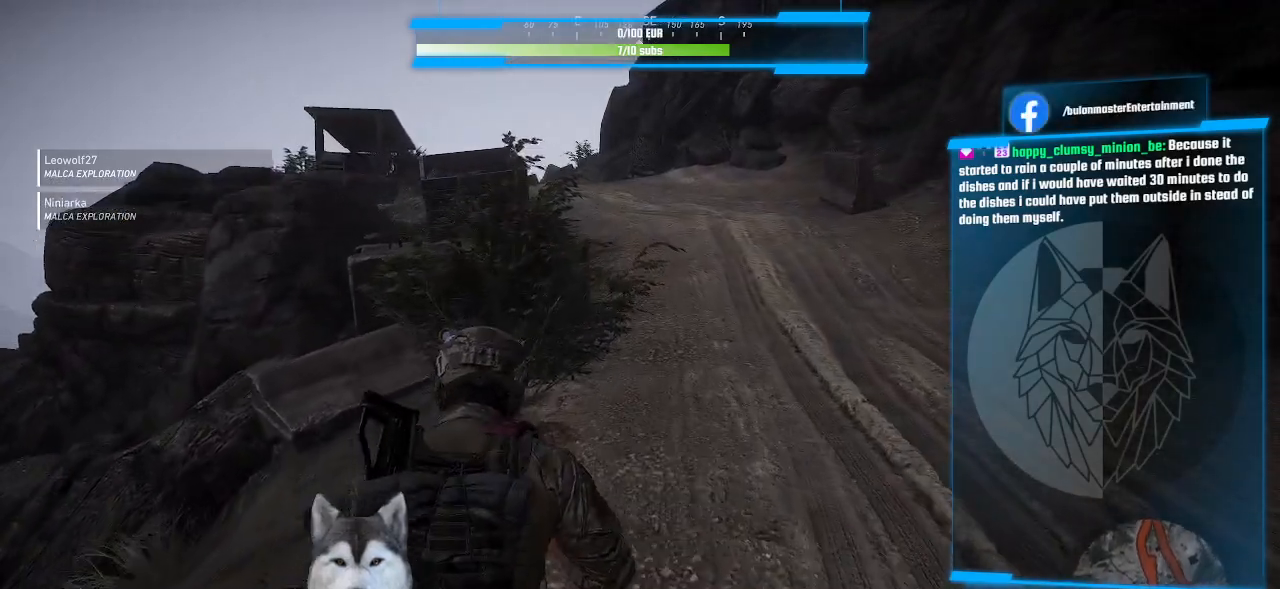
{"keys": ["w"], "mouse": [], "events": [[200, "r", "down"], [300, "r", "up"]]}
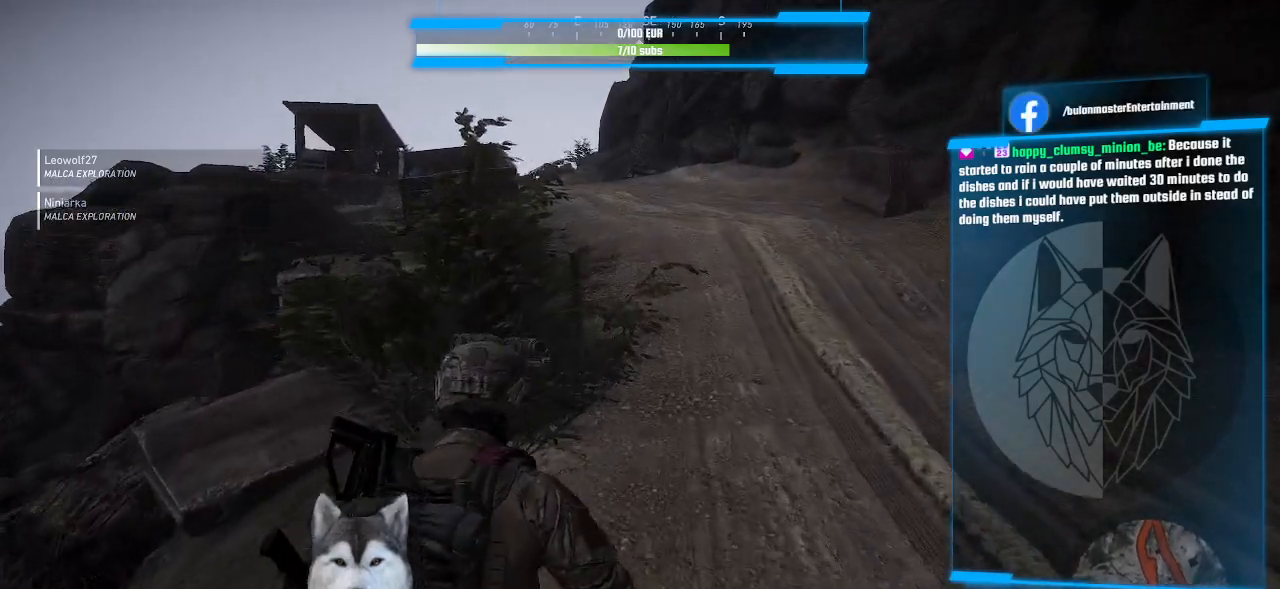
{"keys": ["w"], "mouse": [], "events": []}
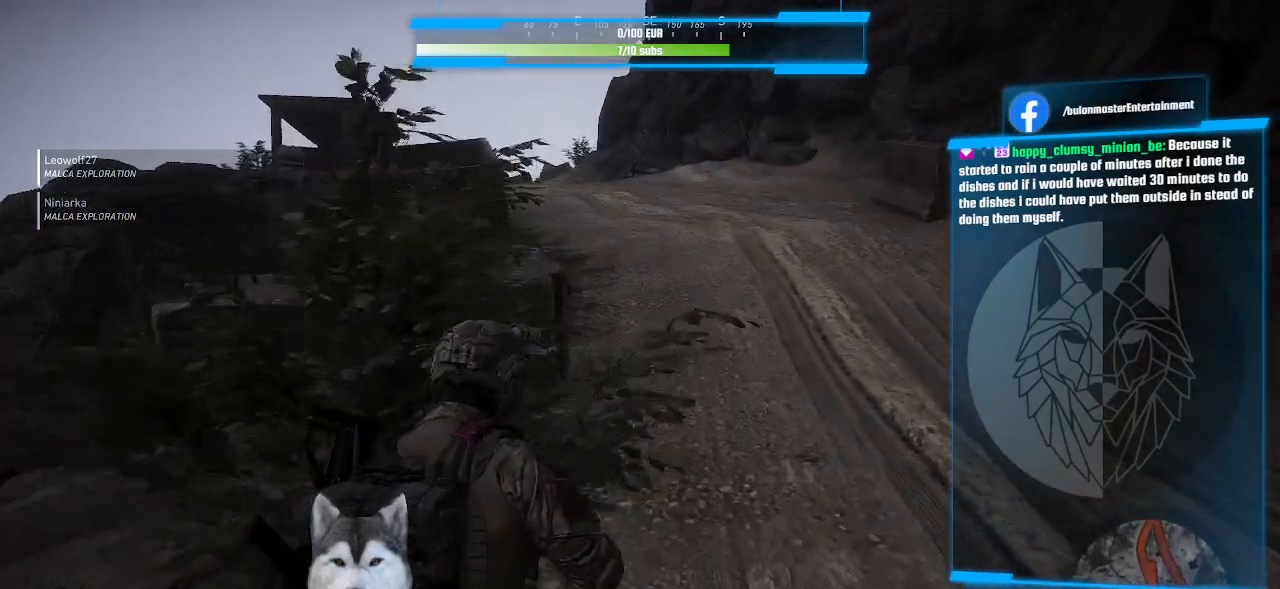
{"keys": ["w"], "mouse": [], "events": []}
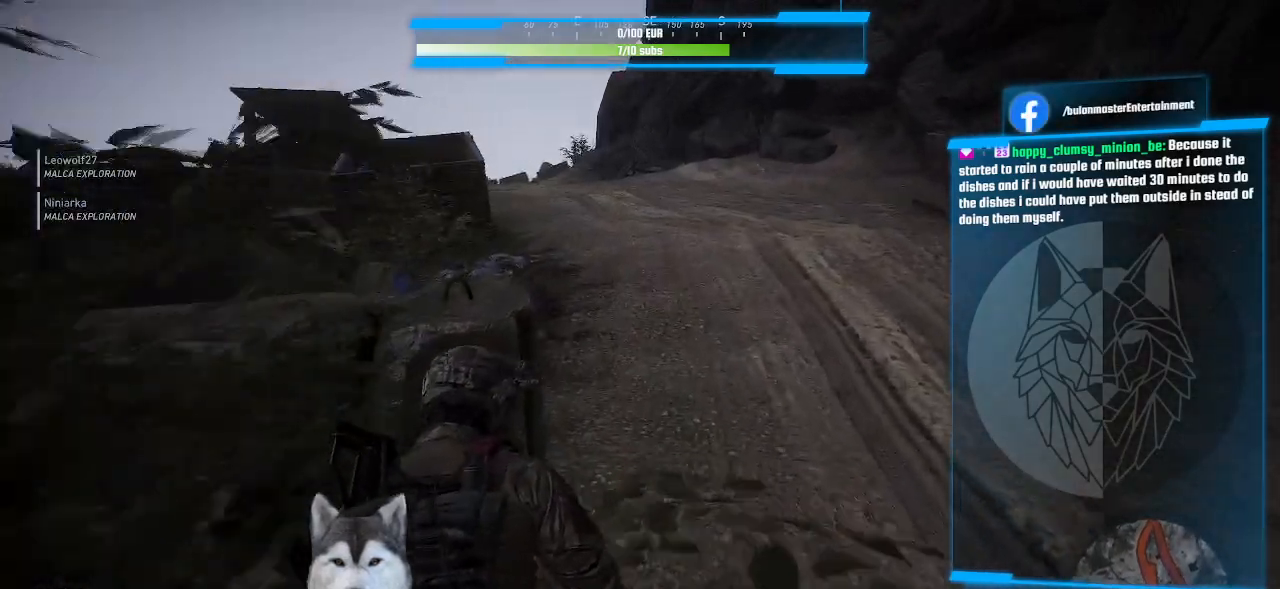
{"keys": ["w"], "mouse": [], "events": [[66, "d", "down"], [200, "d", "up"]]}
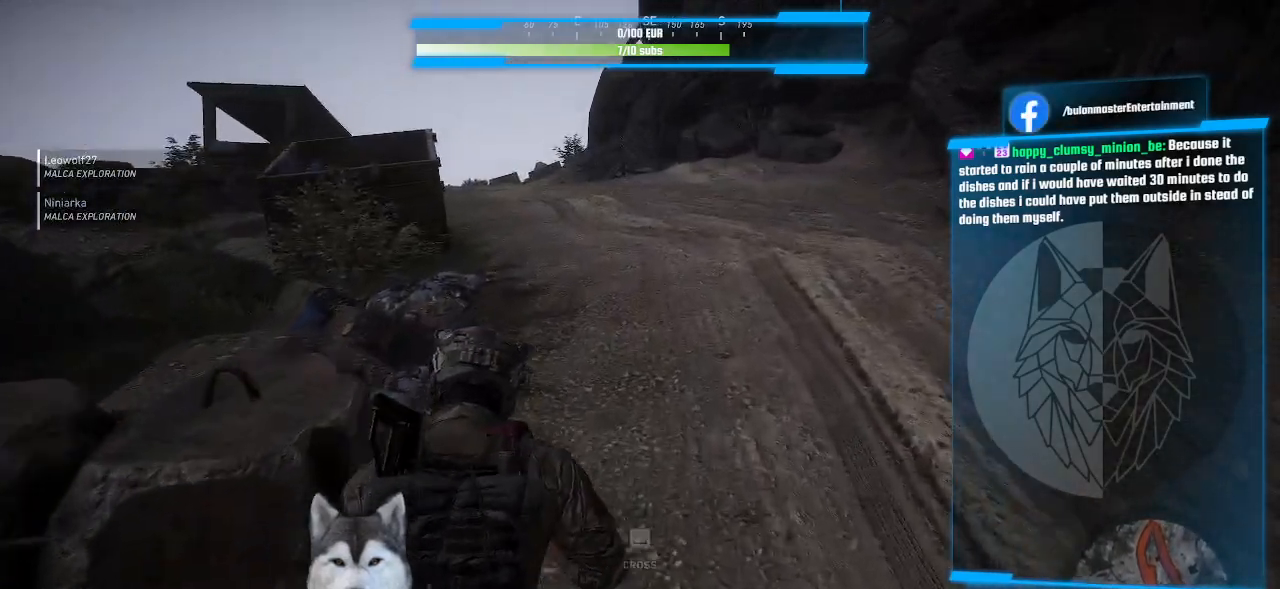
{"keys": ["w"], "mouse": [], "events": []}
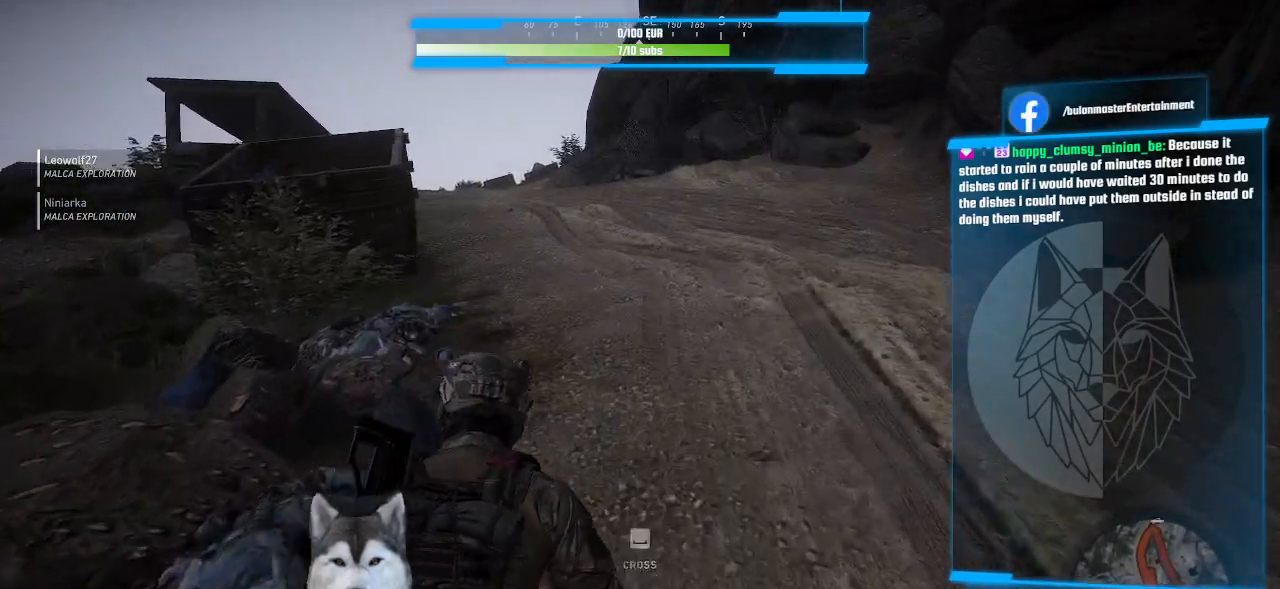
{"keys": ["w"], "mouse": [], "events": []}
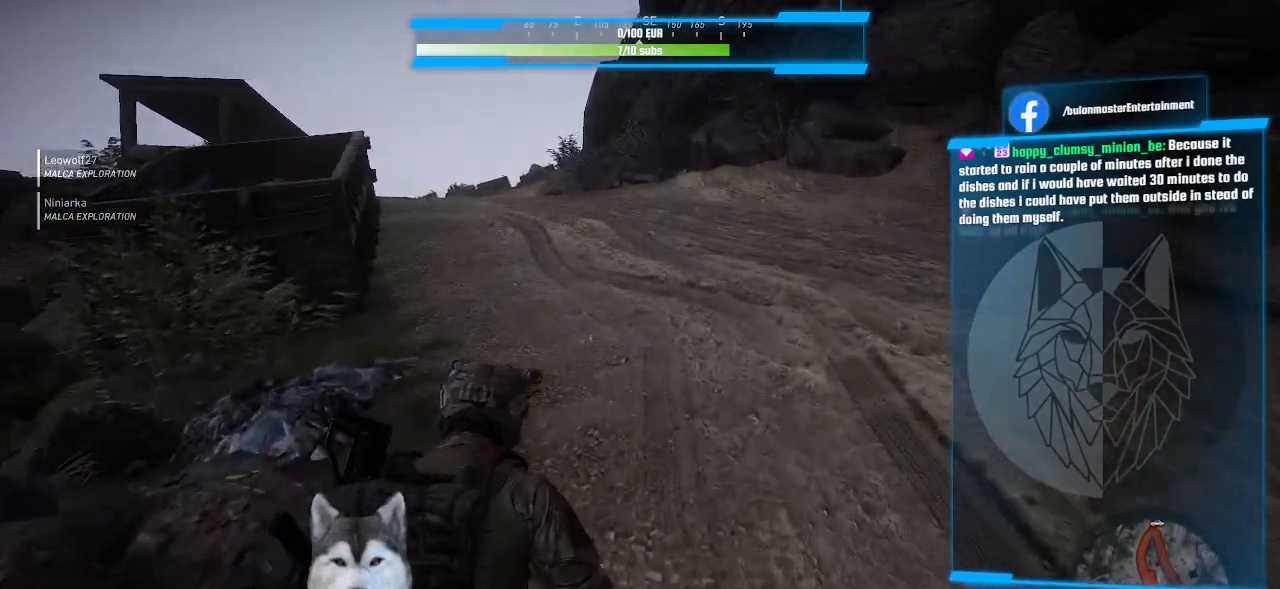
{"keys": ["w"], "mouse": [], "events": []}
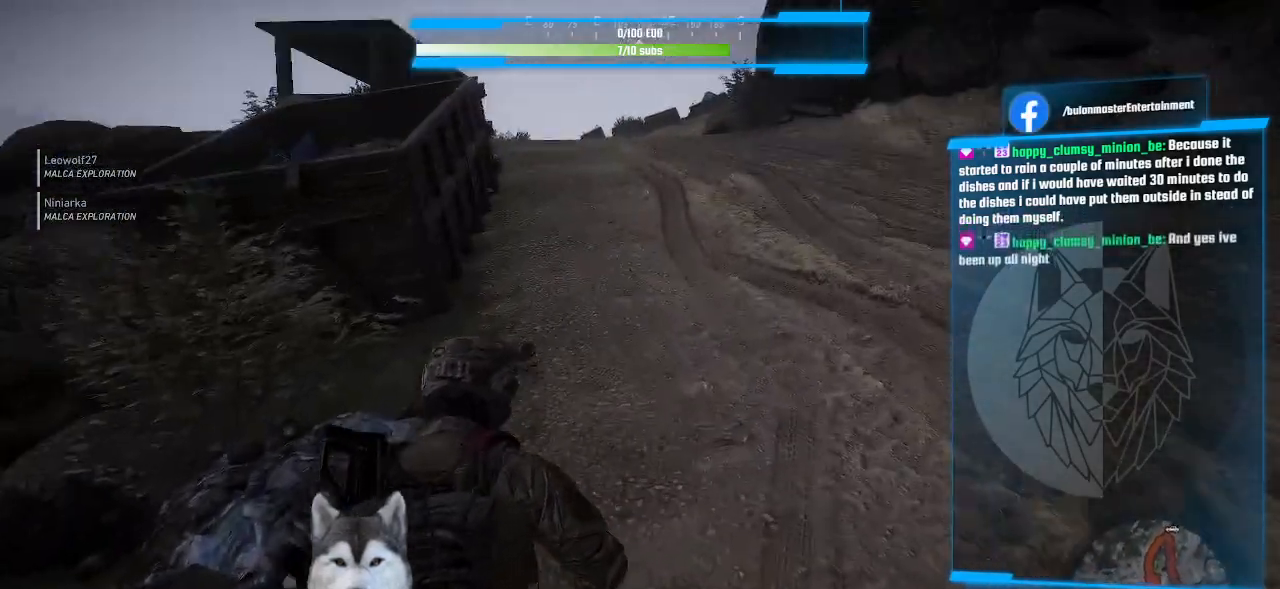
{"keys": ["w"], "mouse": [], "events": []}